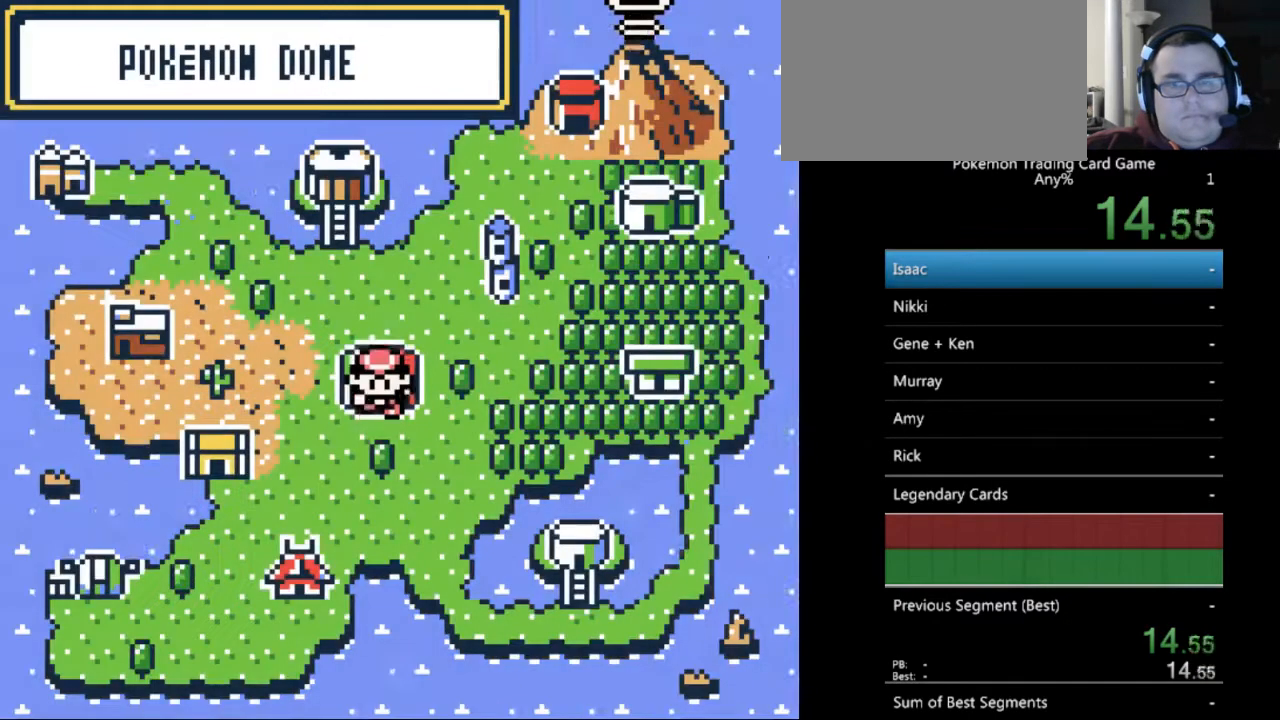
Gameplay with a controller (Nintendo layout); each line is a JSON object with the inputs held at the frame after it. "events" lists button and stick changes between this image and that frame as [ms after this image, input, new state], when the widget could be followed in between. Not read: L3 R3.
{"buttons": [], "events": []}
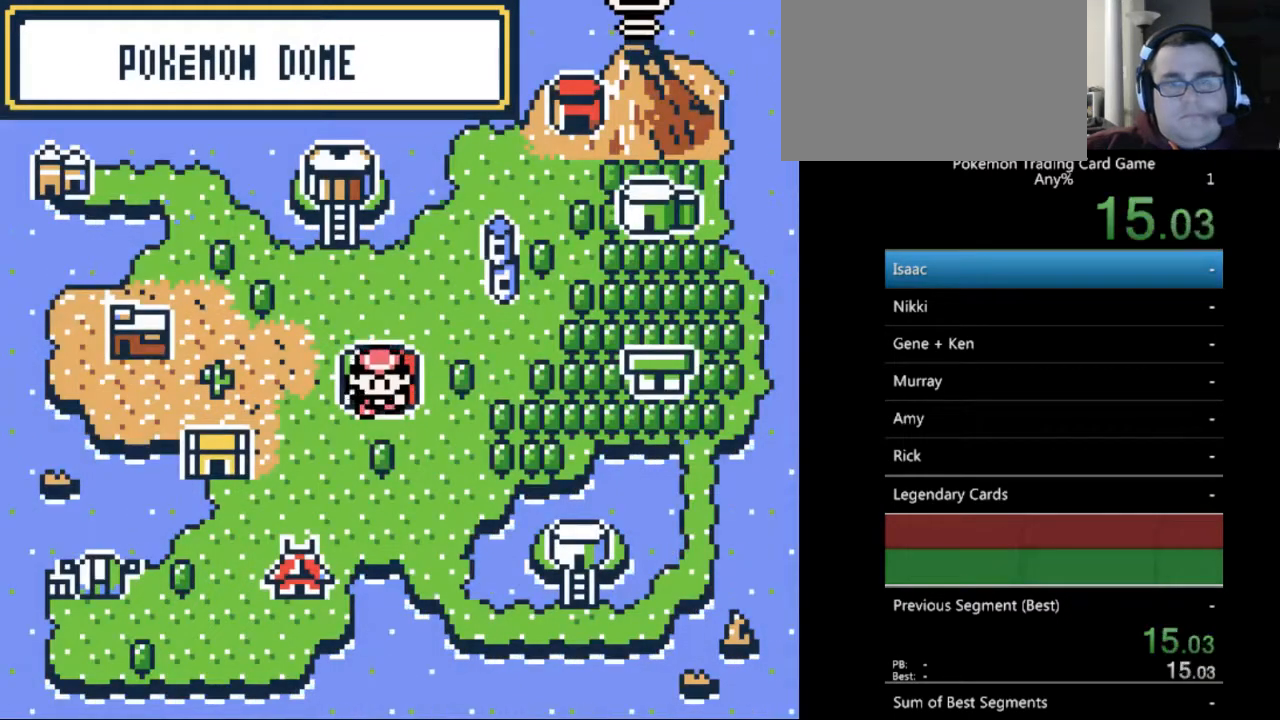
{"buttons": [], "events": [[200, "A", "down"], [300, "A", "up"], [400, "A", "down"], [500, "A", "up"]]}
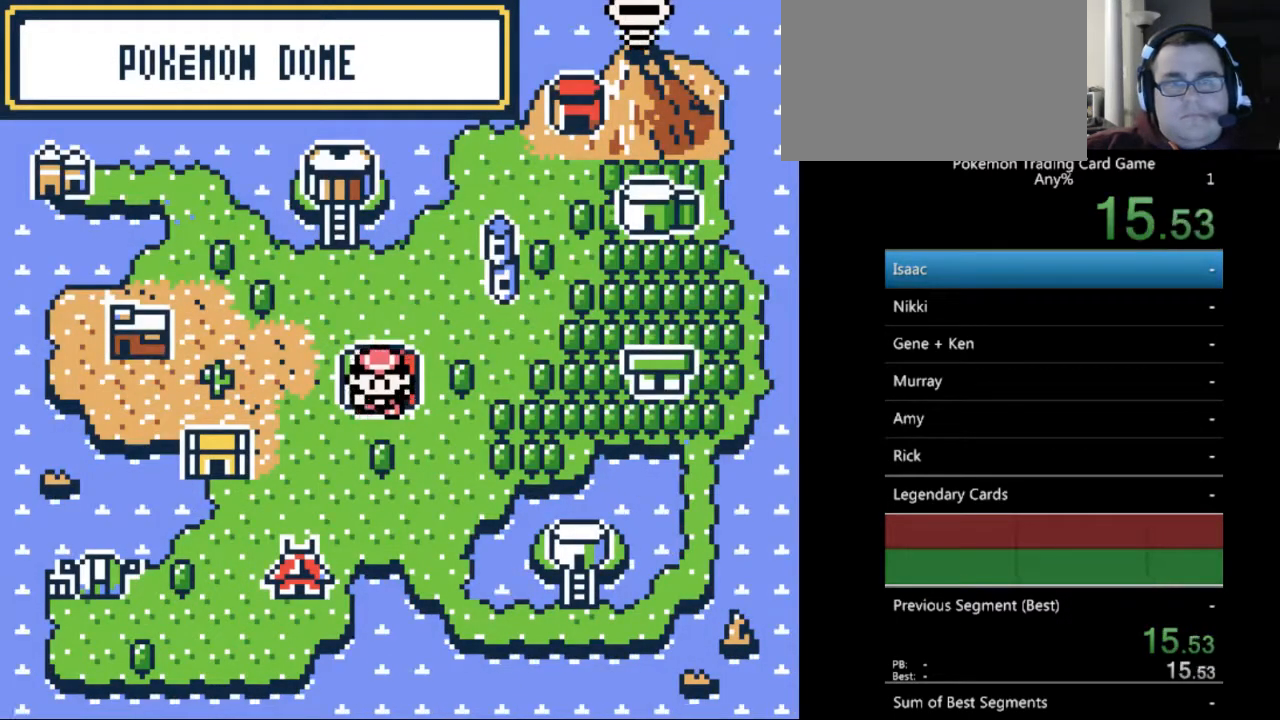
{"buttons": ["A"], "events": [[100, "A", "down"], [200, "A", "up"], [300, "A", "down"], [333, "A", "up"], [467, "A", "down"]]}
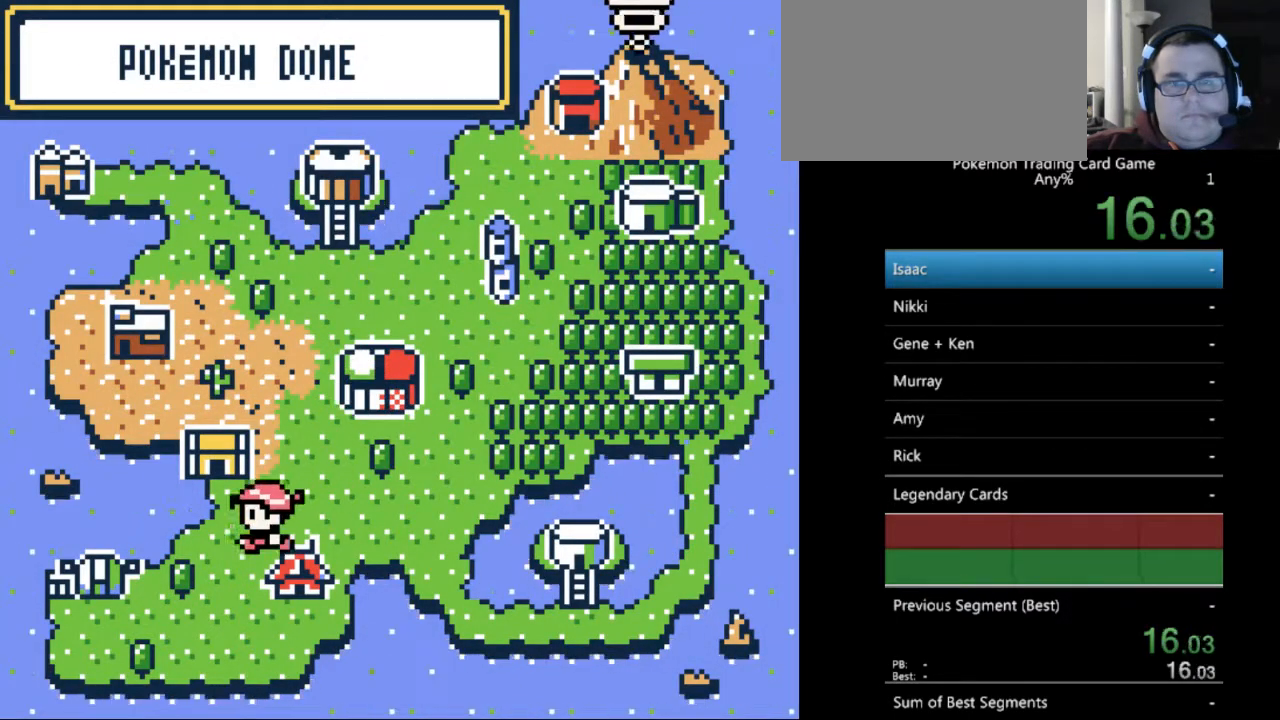
{"buttons": [], "events": [[67, "A", "up"], [167, "A", "down"], [267, "A", "up"], [367, "A", "down"], [467, "A", "up"]]}
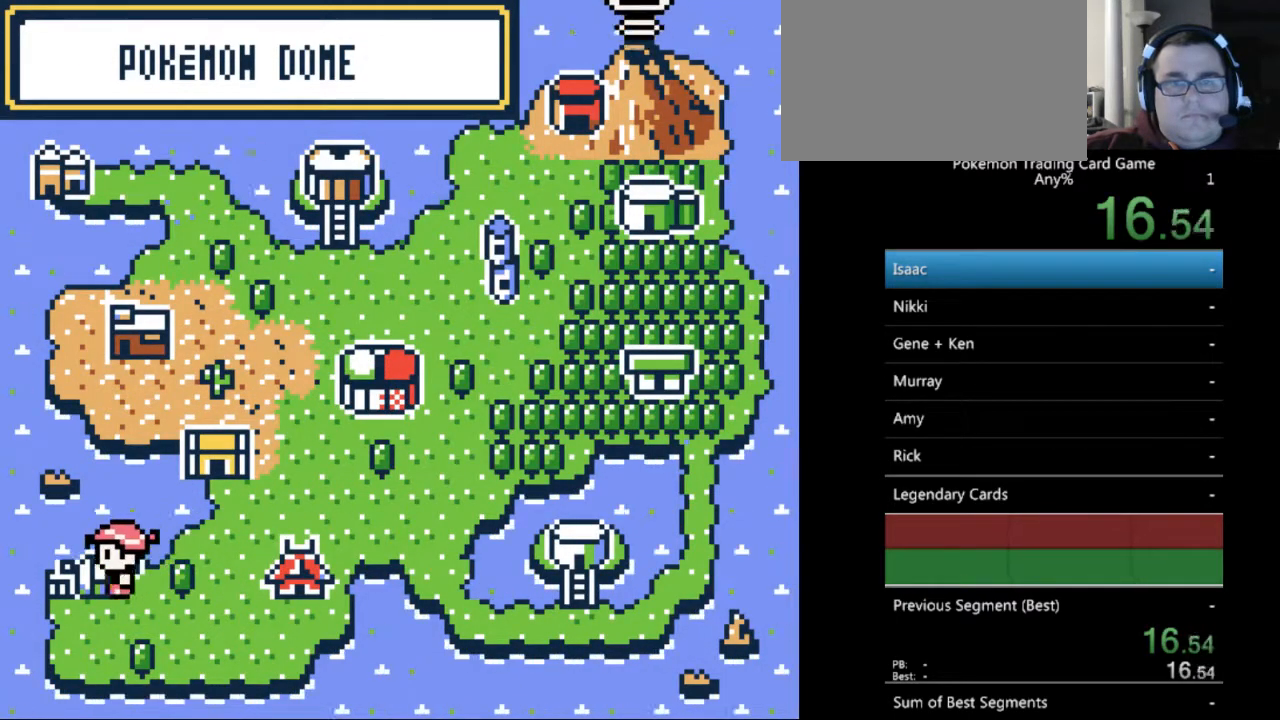
{"buttons": ["A"], "events": [[67, "A", "down"], [167, "A", "up"], [267, "A", "down"], [367, "A", "up"], [433, "A", "down"]]}
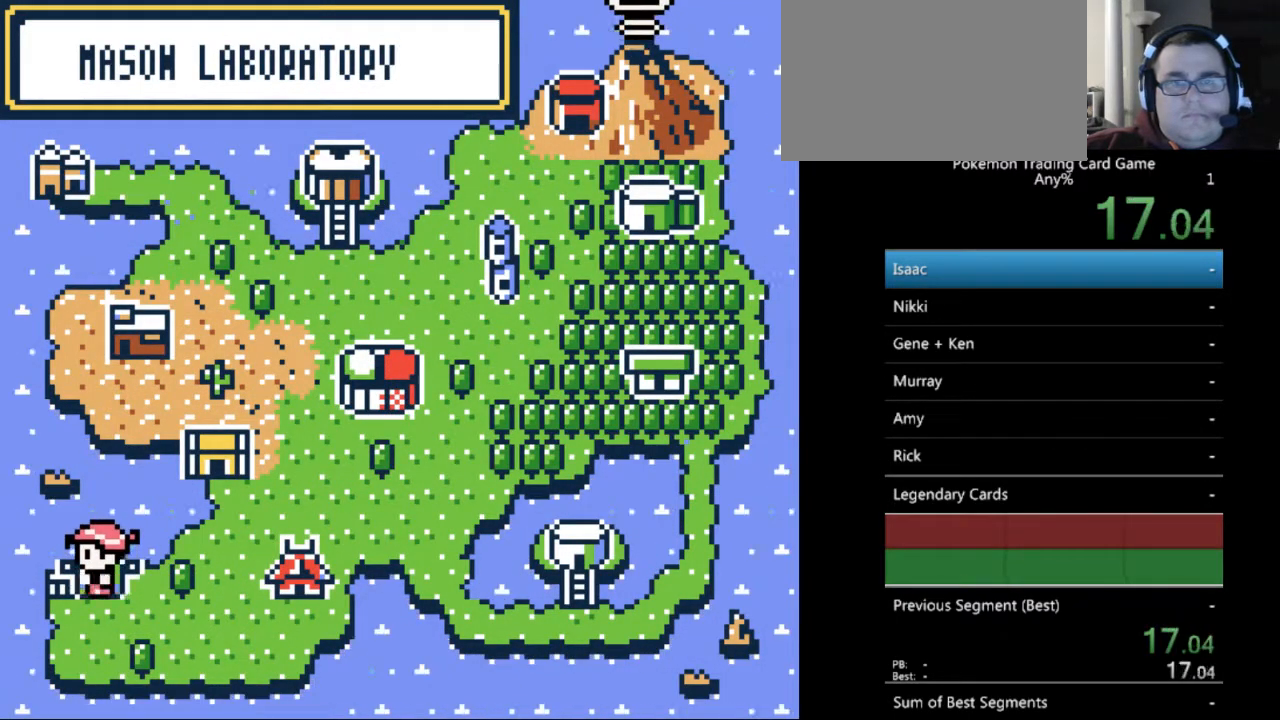
{"buttons": [], "events": [[67, "A", "up"], [133, "A", "down"], [233, "A", "up"], [333, "A", "down"], [467, "A", "up"]]}
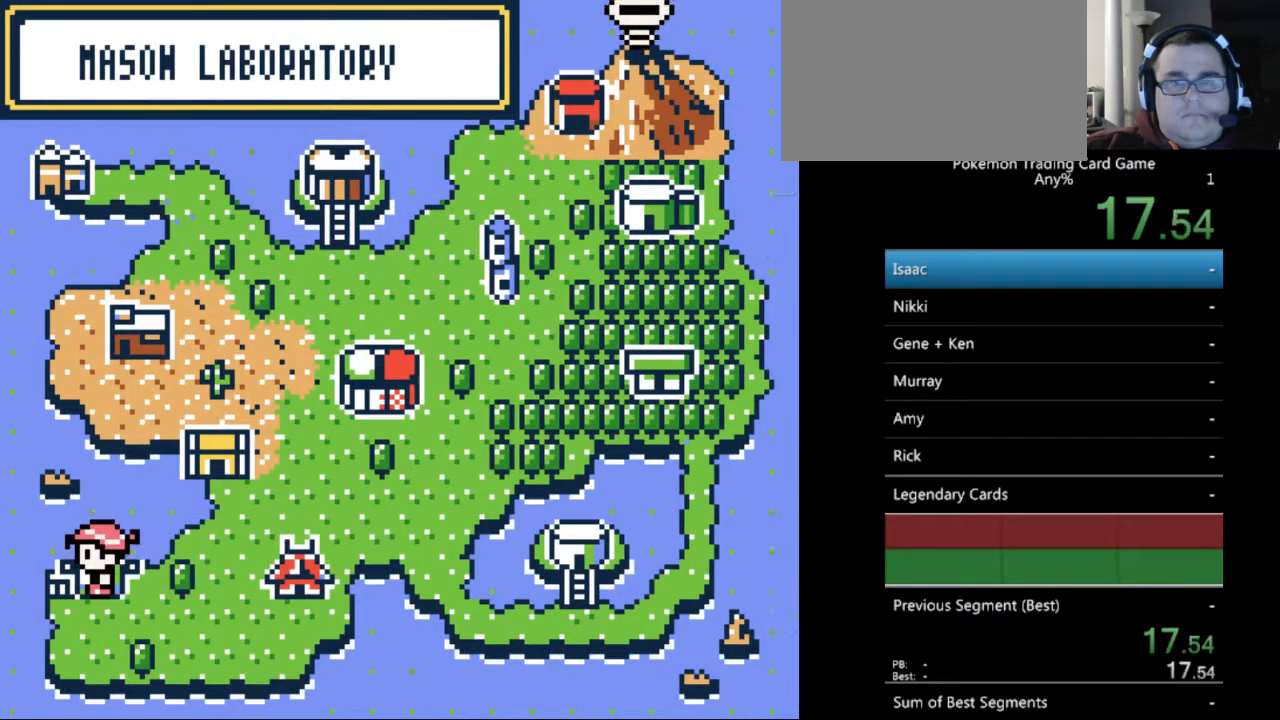
{"buttons": ["A"], "events": [[33, "A", "down"], [167, "A", "up"], [233, "A", "down"], [333, "A", "up"], [433, "A", "down"]]}
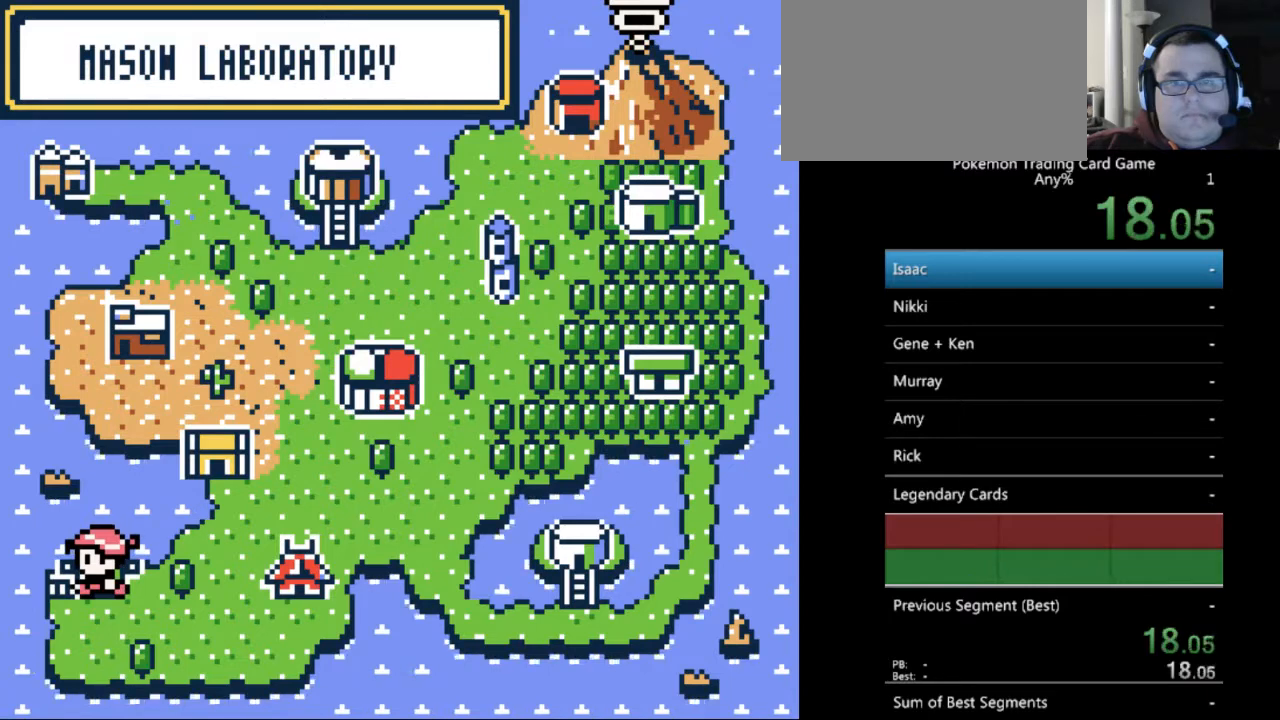
{"buttons": ["A"], "events": [[33, "A", "up"], [133, "A", "down"], [233, "A", "up"], [333, "A", "down"], [433, "A", "up"], [500, "A", "down"]]}
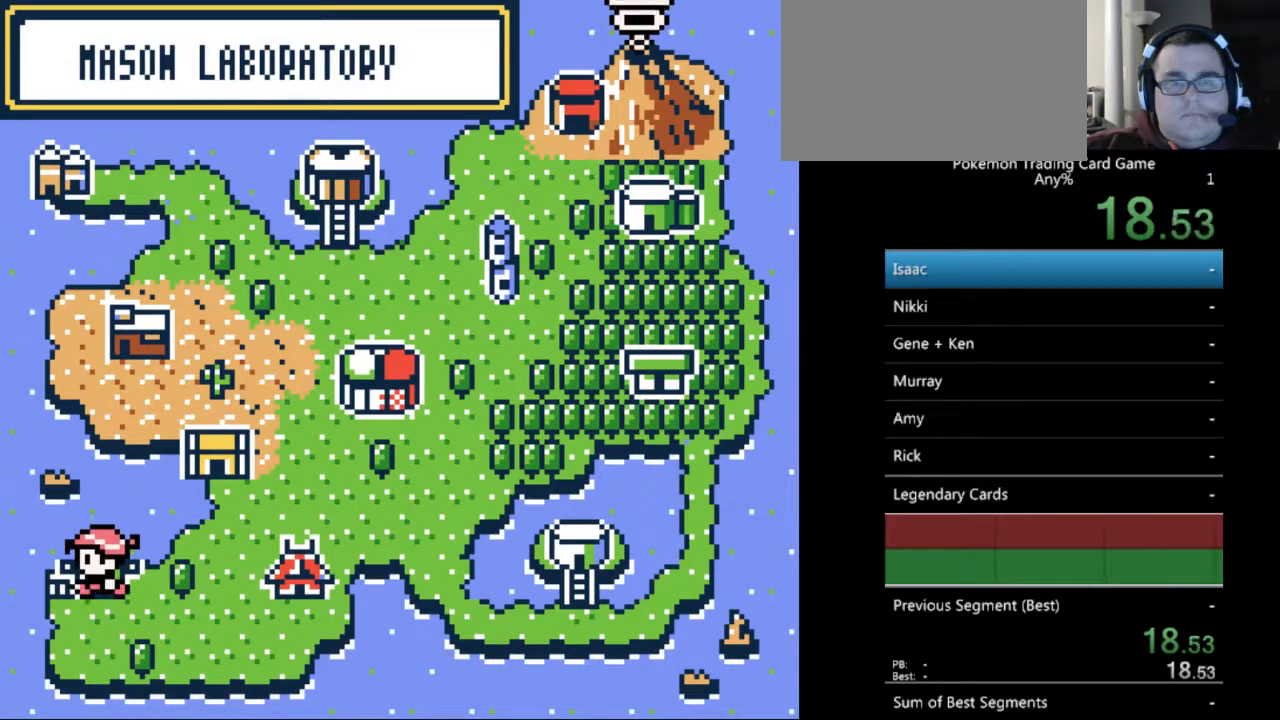
{"buttons": ["A"], "events": [[133, "A", "up"], [233, "A", "down"], [333, "A", "up"], [433, "A", "down"]]}
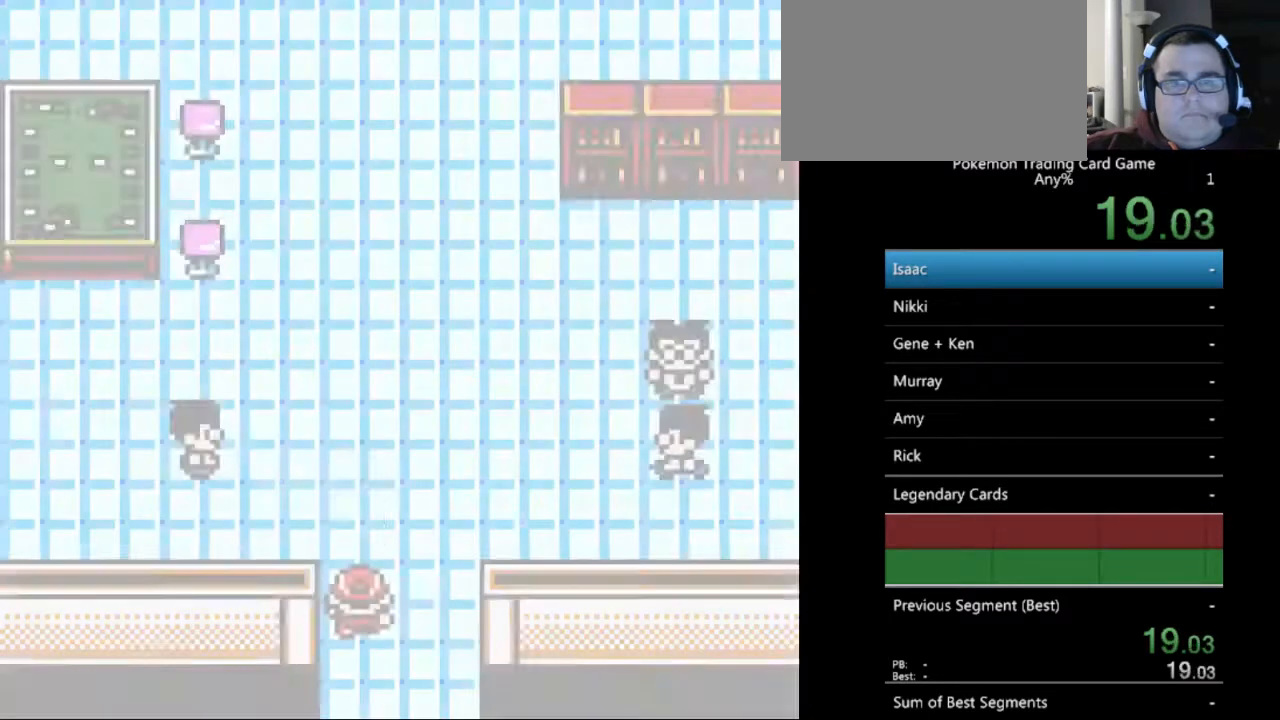
{"buttons": [], "events": [[33, "A", "up"], [133, "A", "down"], [233, "A", "up"]]}
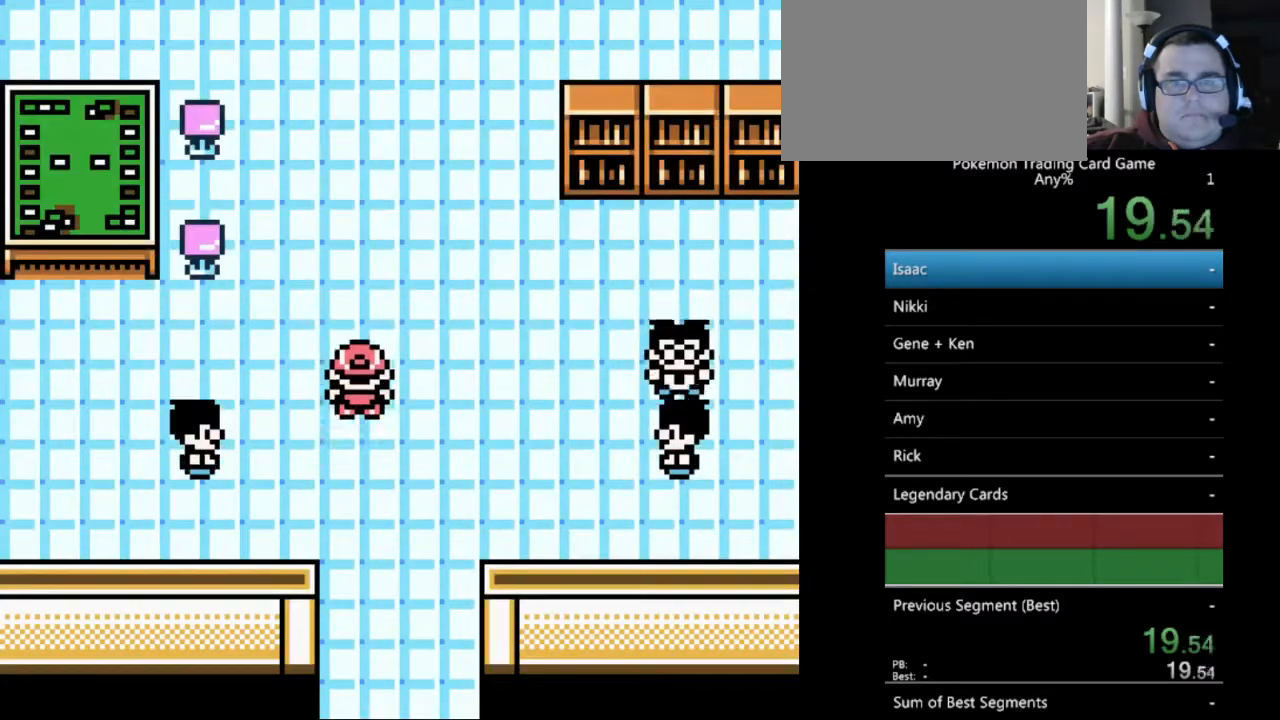
{"buttons": [], "events": [[167, "A", "down"], [267, "A", "up"]]}
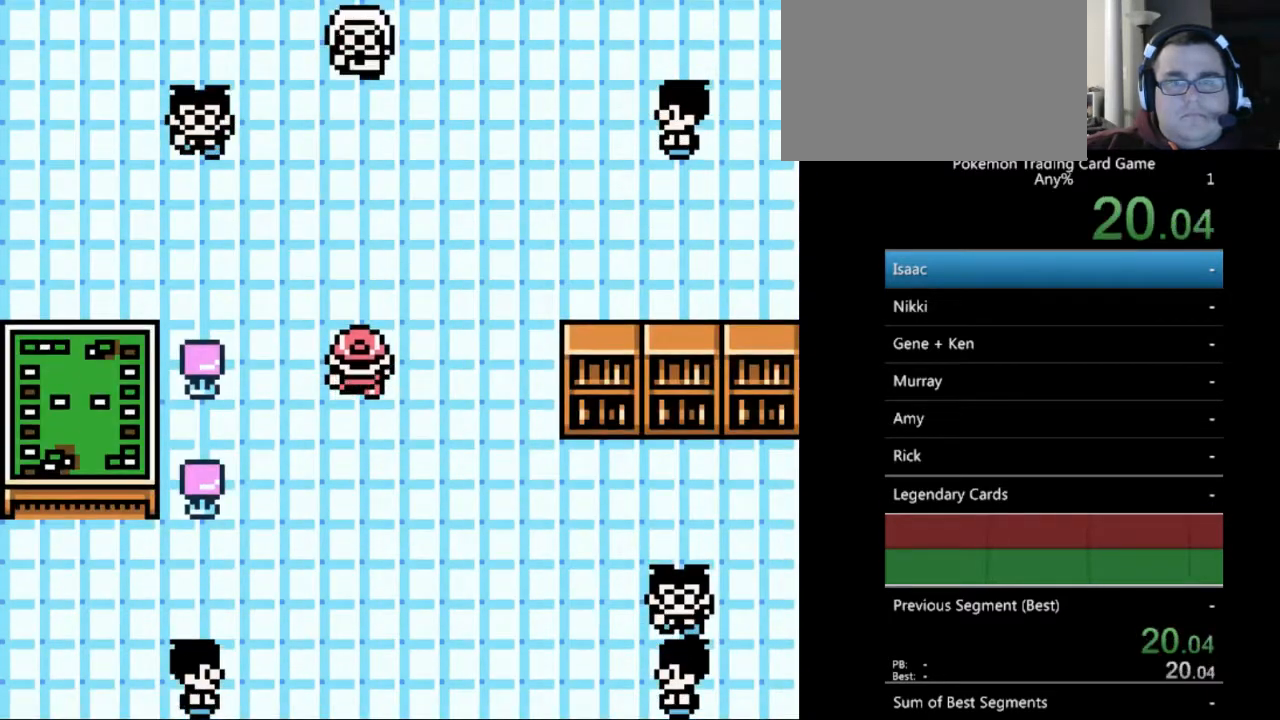
{"buttons": [], "events": []}
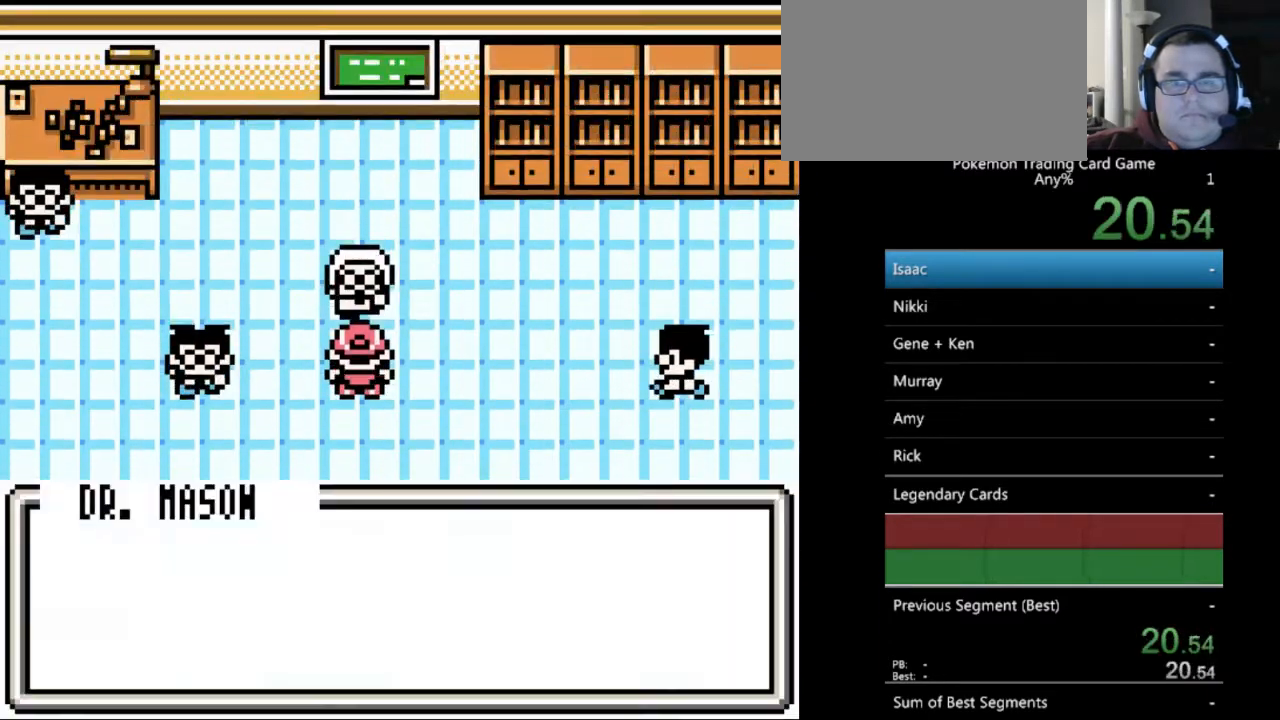
{"buttons": ["A"], "events": [[33, "A", "down"], [100, "A", "up"], [267, "A", "down"], [367, "A", "up"], [467, "A", "down"]]}
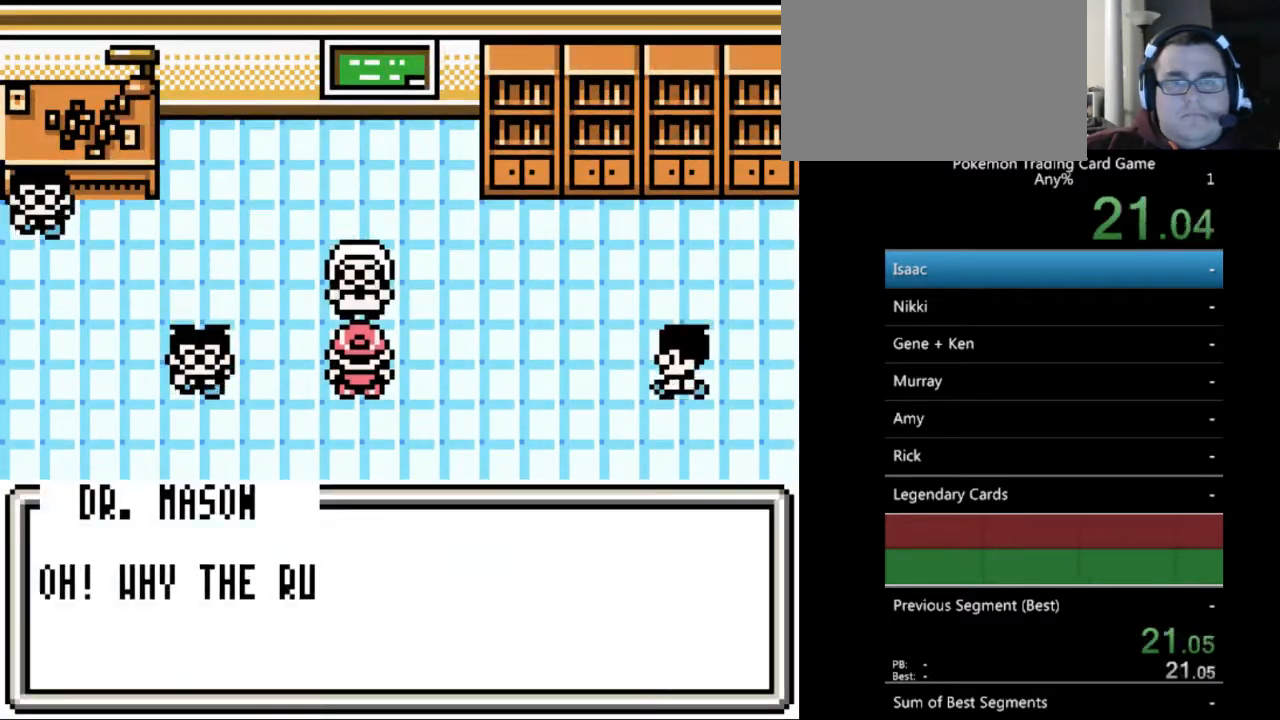
{"buttons": [], "events": [[67, "A", "up"], [167, "A", "down"], [233, "A", "up"], [333, "A", "down"], [433, "A", "up"]]}
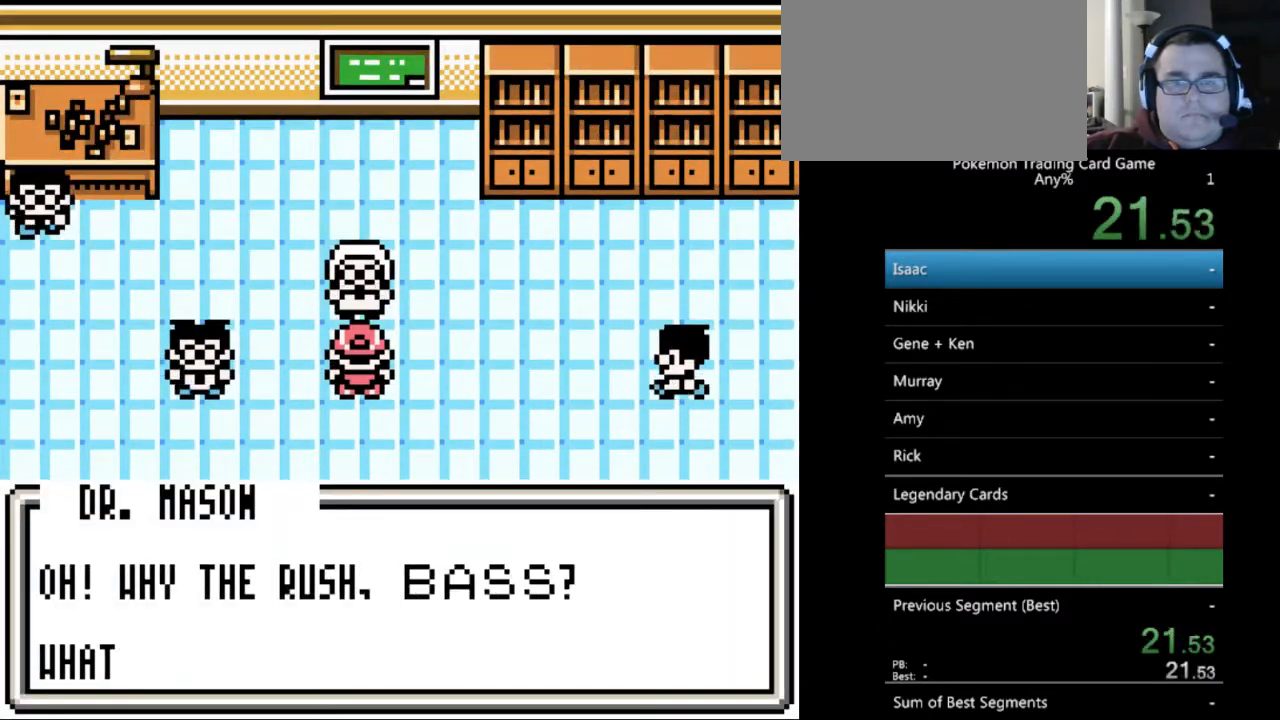
{"buttons": [], "events": [[33, "A", "down"], [133, "A", "up"], [233, "A", "down"], [300, "A", "up"], [367, "A", "down"], [500, "A", "up"]]}
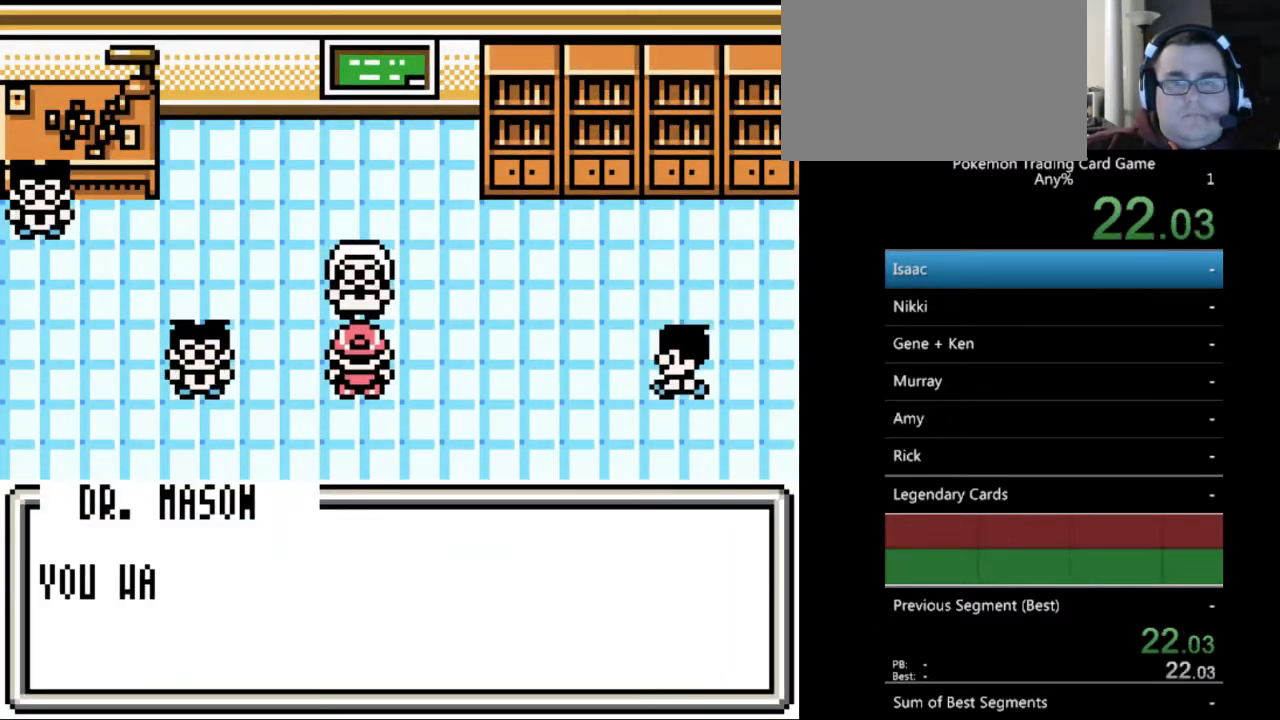
{"buttons": ["A"], "events": [[100, "A", "down"], [167, "A", "up"], [267, "A", "down"], [367, "A", "up"], [467, "A", "down"]]}
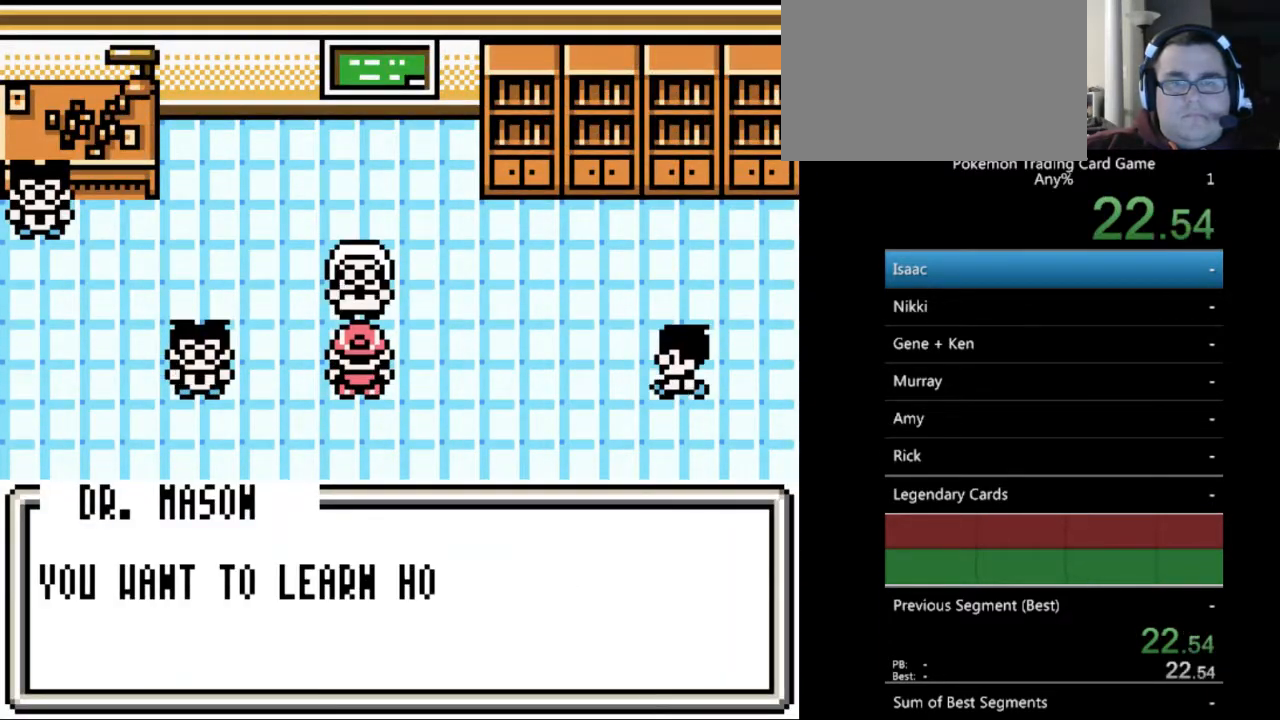
{"buttons": [], "events": [[67, "A", "up"], [133, "A", "down"], [233, "A", "up"], [367, "A", "down"], [467, "A", "up"]]}
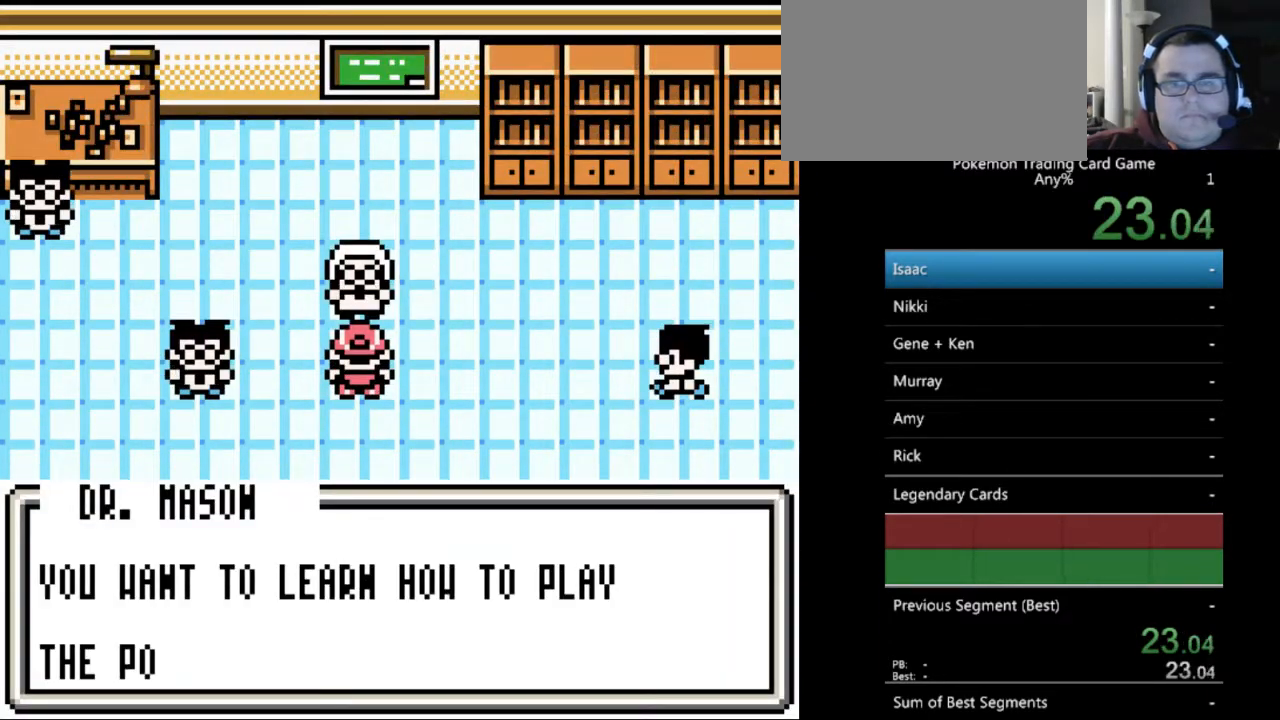
{"buttons": [], "events": [[33, "A", "down"], [100, "A", "up"], [233, "A", "down"], [333, "A", "up"], [400, "A", "down"], [500, "A", "up"]]}
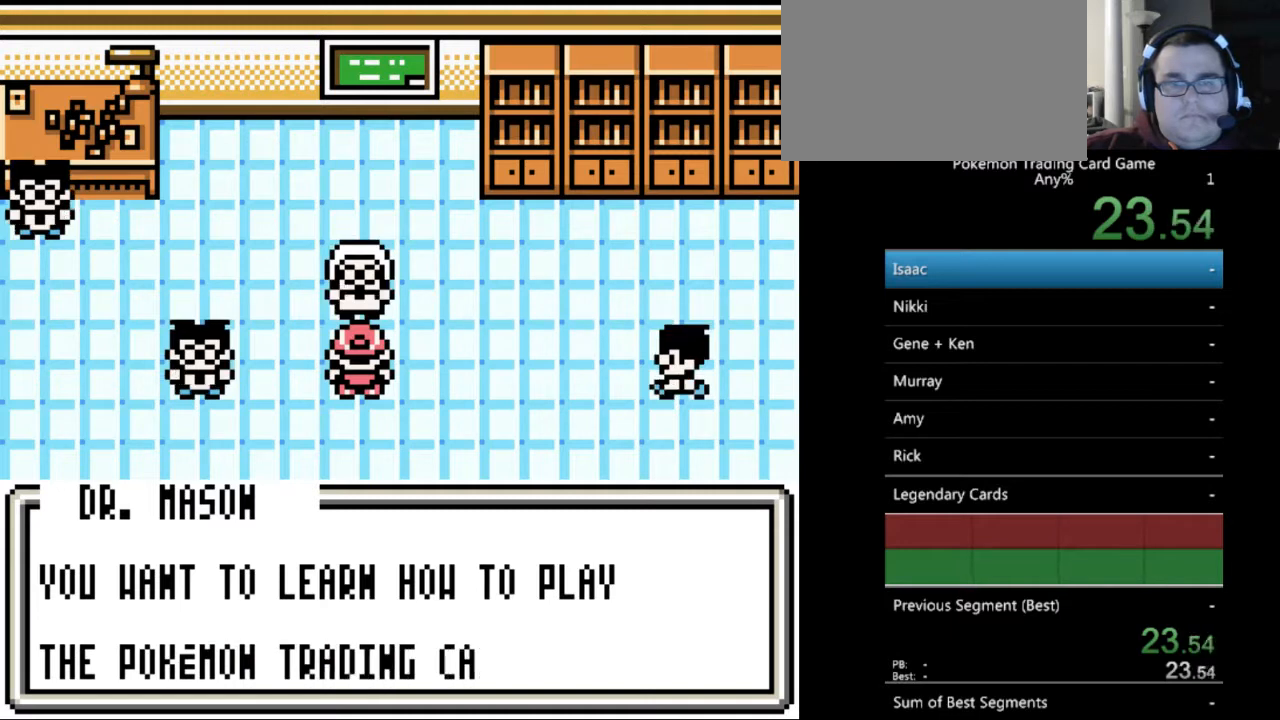
{"buttons": ["A"], "events": [[100, "A", "down"], [200, "A", "up"], [300, "A", "down"], [400, "A", "up"], [500, "A", "down"]]}
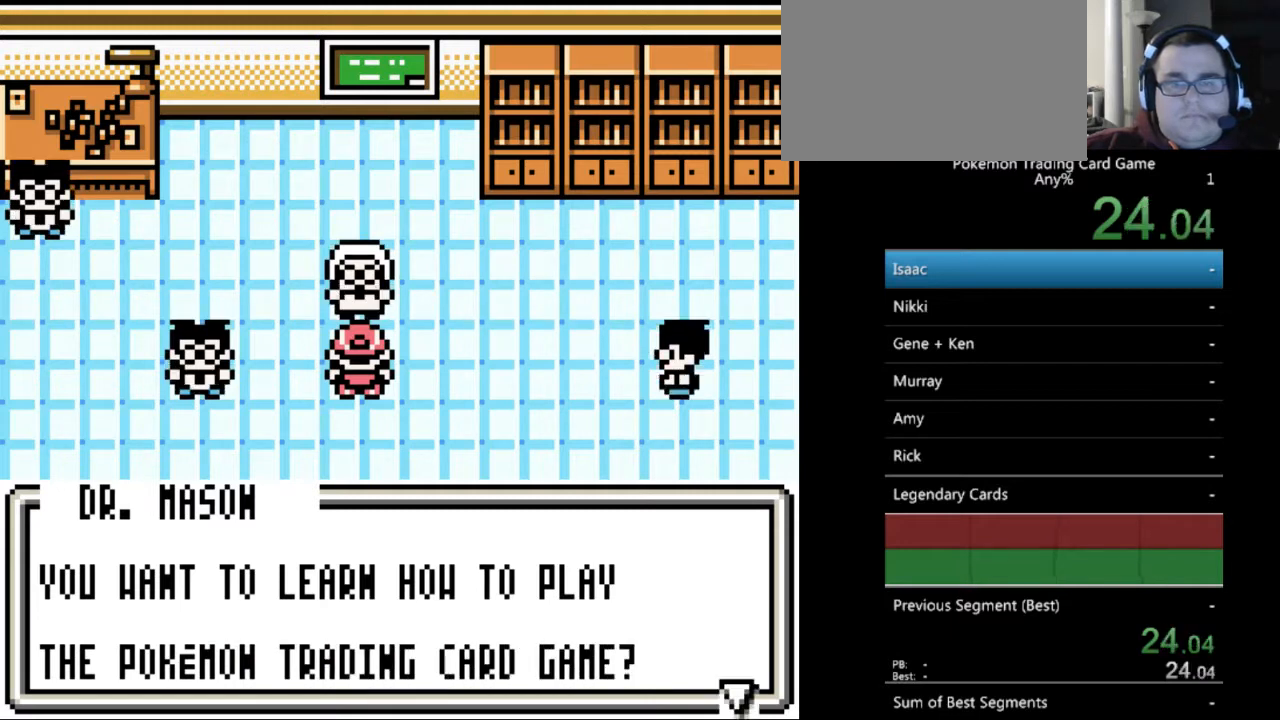
{"buttons": [], "events": [[100, "A", "up"], [200, "A", "down"], [300, "A", "up"], [400, "A", "down"], [500, "A", "up"]]}
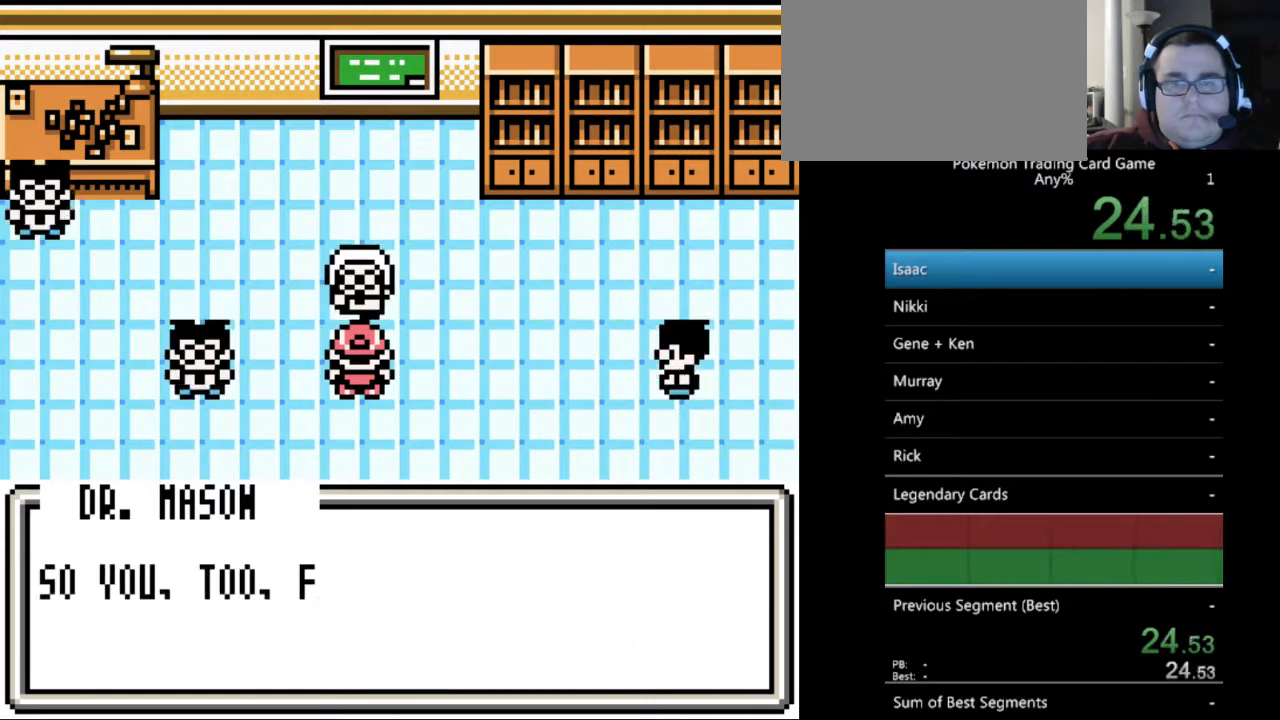
{"buttons": ["A"], "events": [[100, "A", "down"], [200, "A", "up"], [300, "A", "down"], [400, "A", "up"], [467, "A", "down"]]}
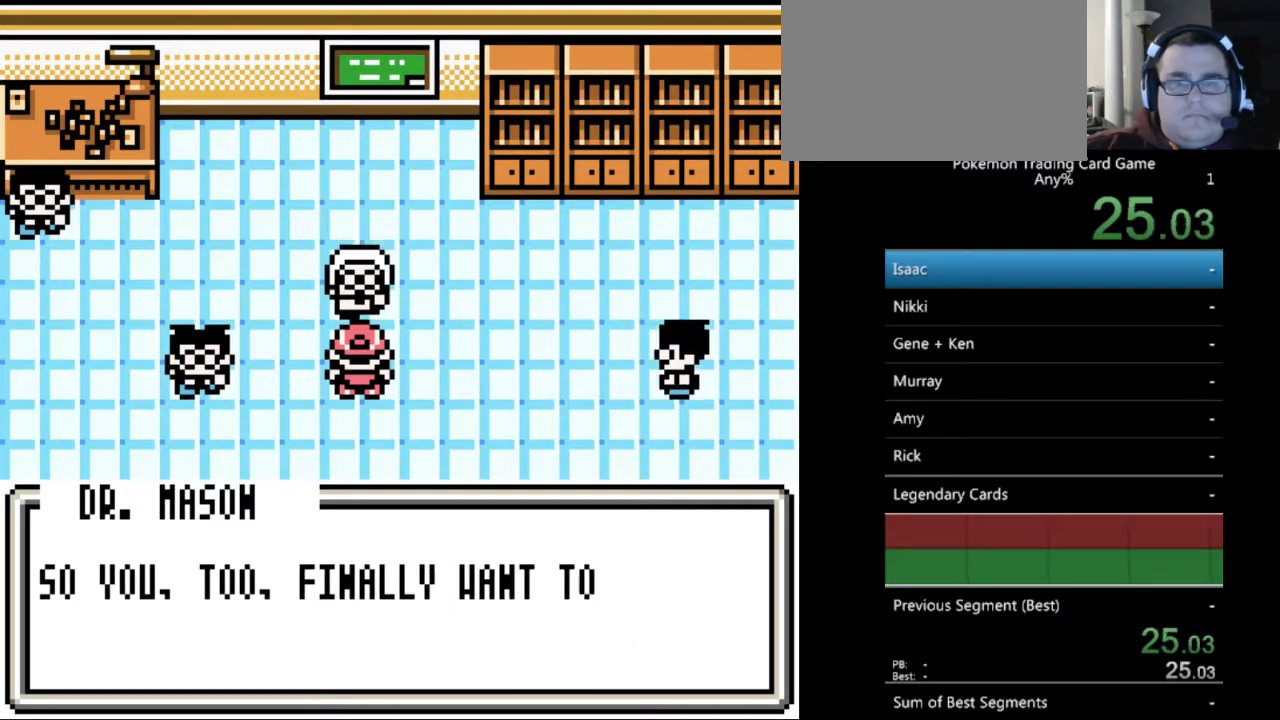
{"buttons": [], "events": [[67, "A", "up"], [200, "A", "down"], [267, "A", "up"], [400, "A", "down"], [467, "A", "up"]]}
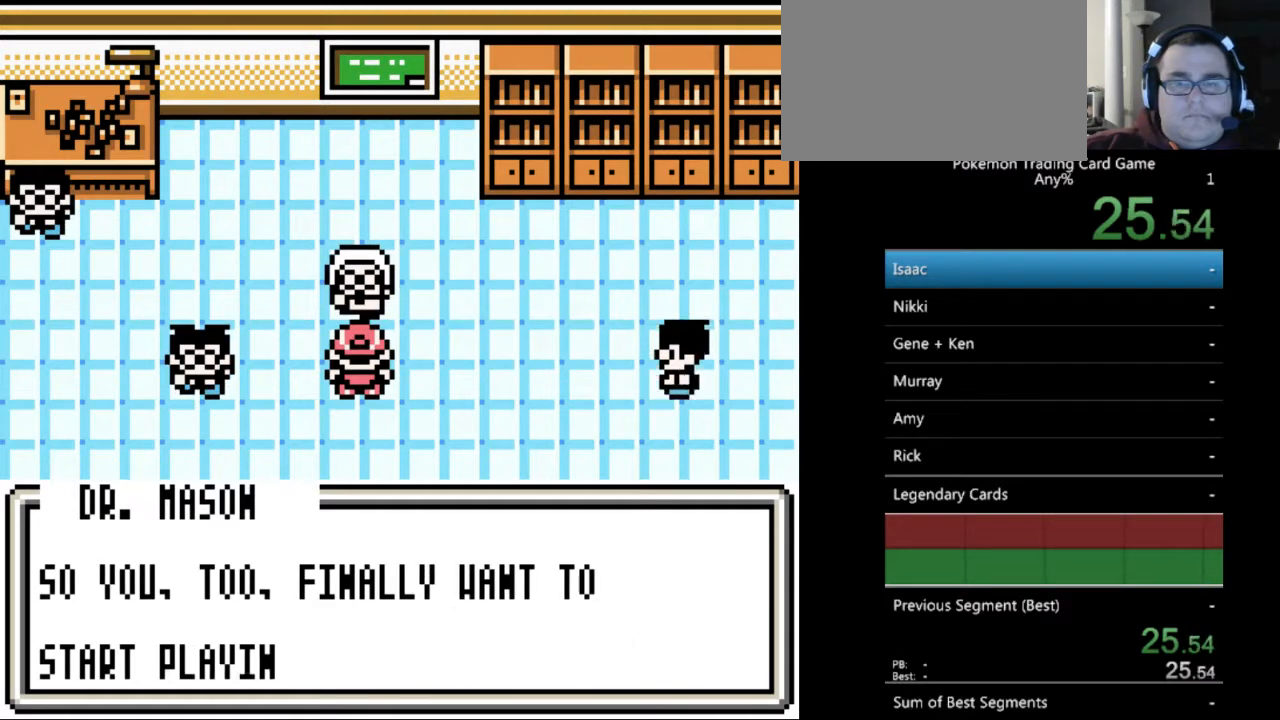
{"buttons": ["A"], "events": [[67, "A", "down"], [167, "A", "up"], [267, "A", "down"], [333, "A", "up"], [433, "A", "down"]]}
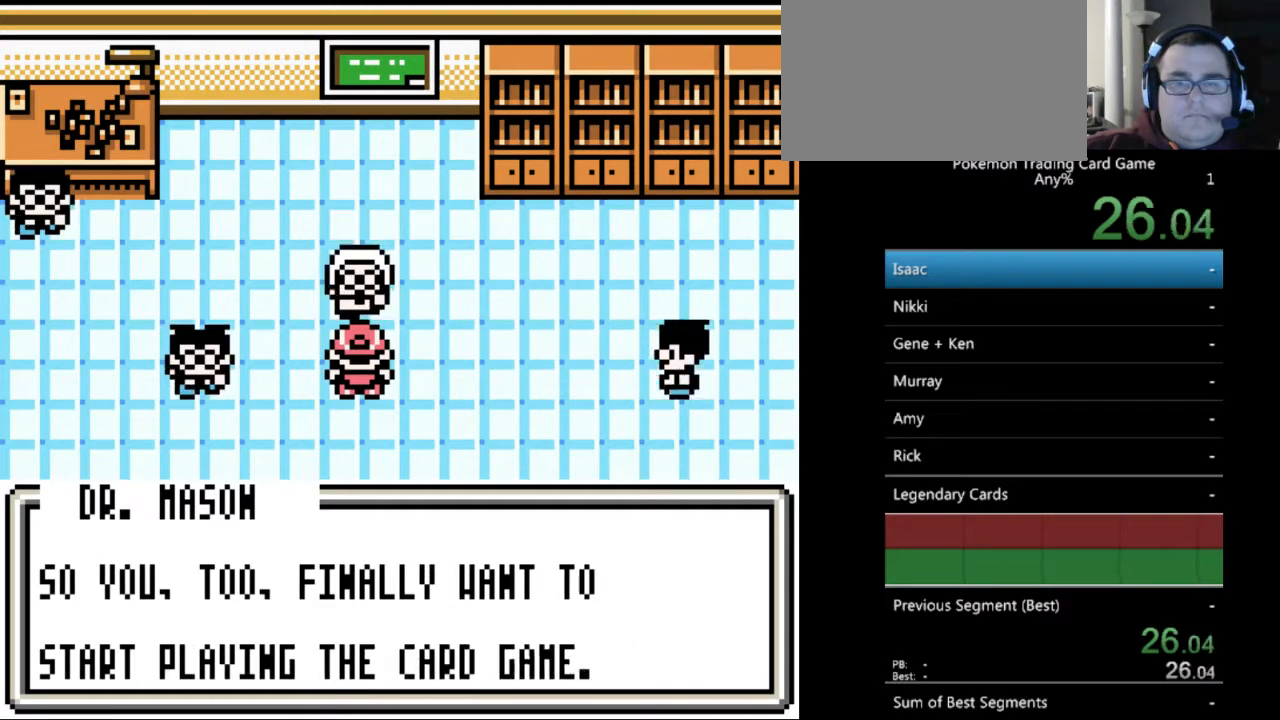
{"buttons": [], "events": [[33, "A", "up"], [167, "A", "down"], [233, "A", "up"], [333, "A", "down"], [433, "A", "up"]]}
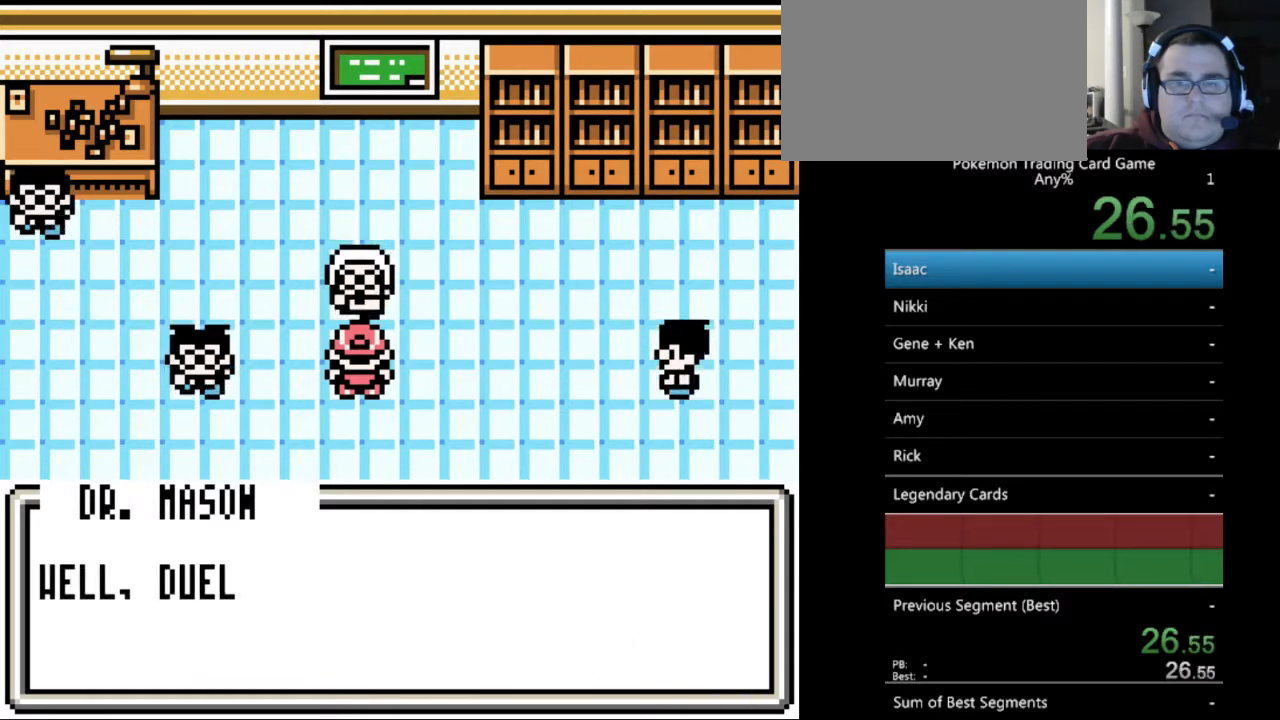
{"buttons": ["A"], "events": [[33, "A", "down"], [133, "A", "up"], [233, "A", "down"], [333, "A", "up"], [467, "A", "down"]]}
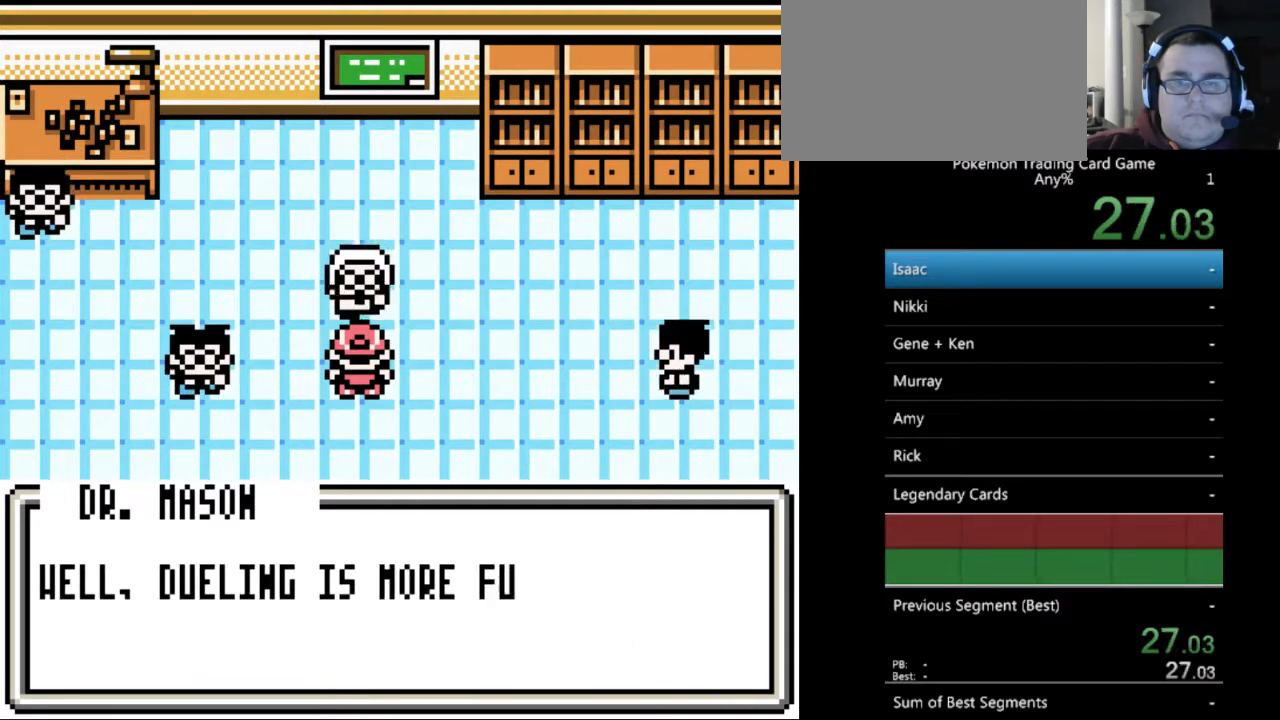
{"buttons": [], "events": [[33, "A", "up"], [133, "A", "down"], [233, "A", "up"], [333, "A", "down"], [433, "A", "up"]]}
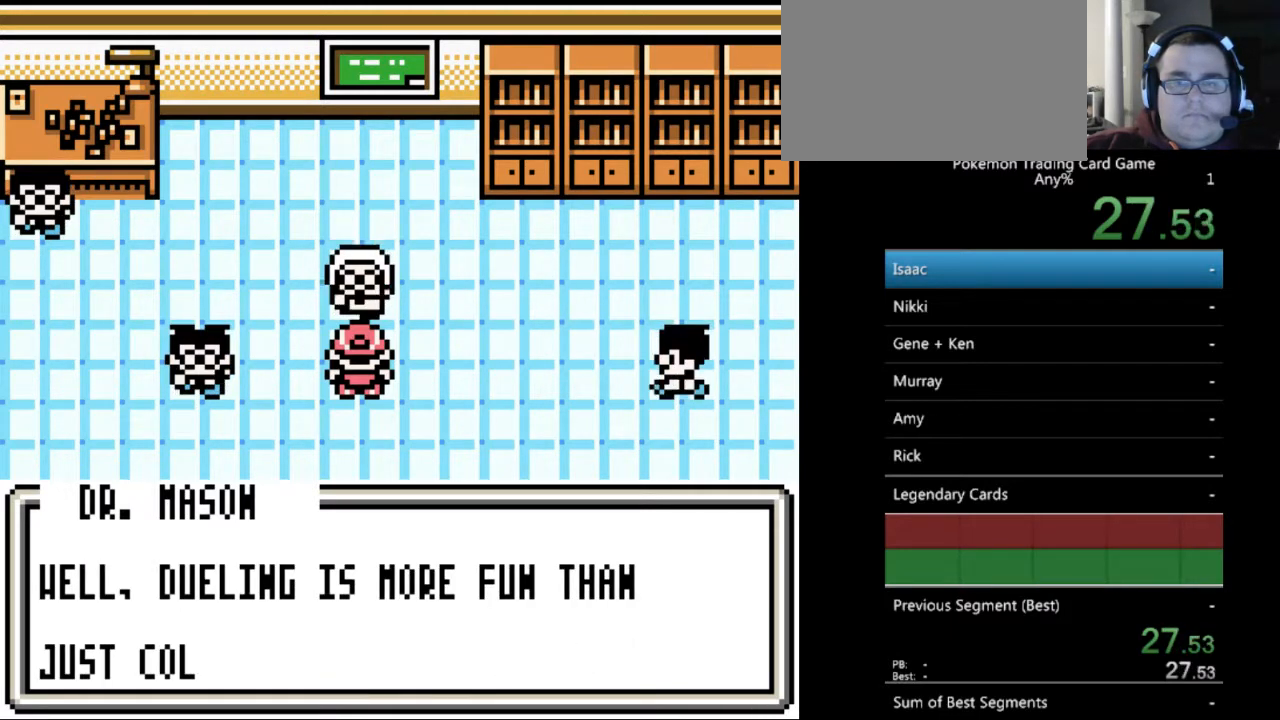
{"buttons": ["A"], "events": [[33, "A", "down"], [133, "A", "up"], [267, "A", "down"], [333, "A", "up"], [433, "A", "down"]]}
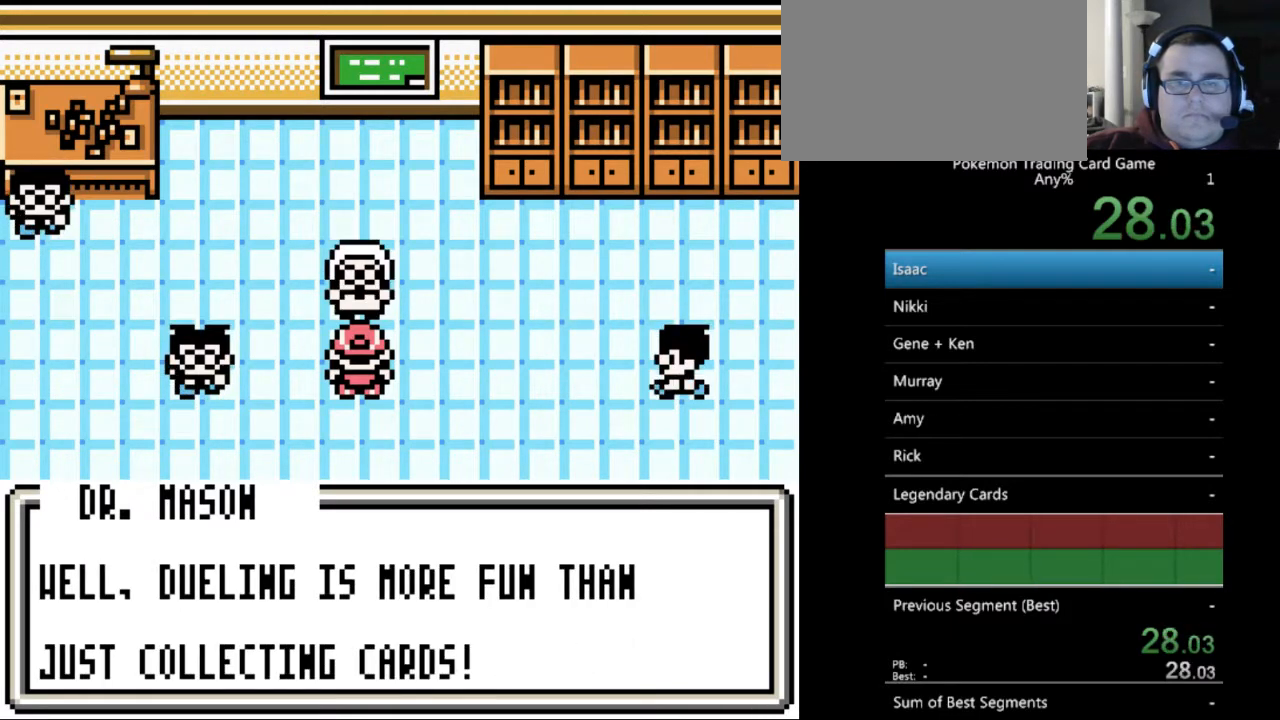
{"buttons": [], "events": [[33, "A", "up"], [167, "A", "down"], [233, "A", "up"], [333, "A", "down"], [433, "A", "up"]]}
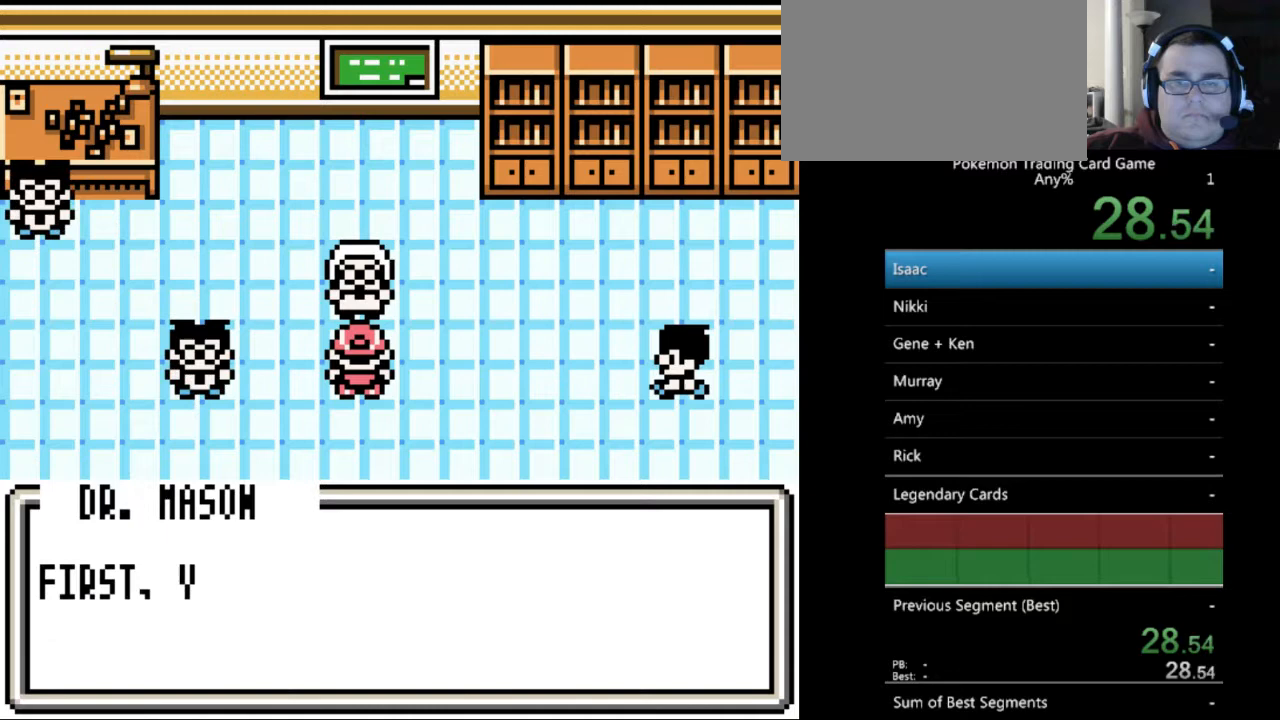
{"buttons": ["A"], "events": [[67, "A", "down"], [167, "A", "up"], [233, "A", "down"], [367, "A", "up"], [467, "A", "down"]]}
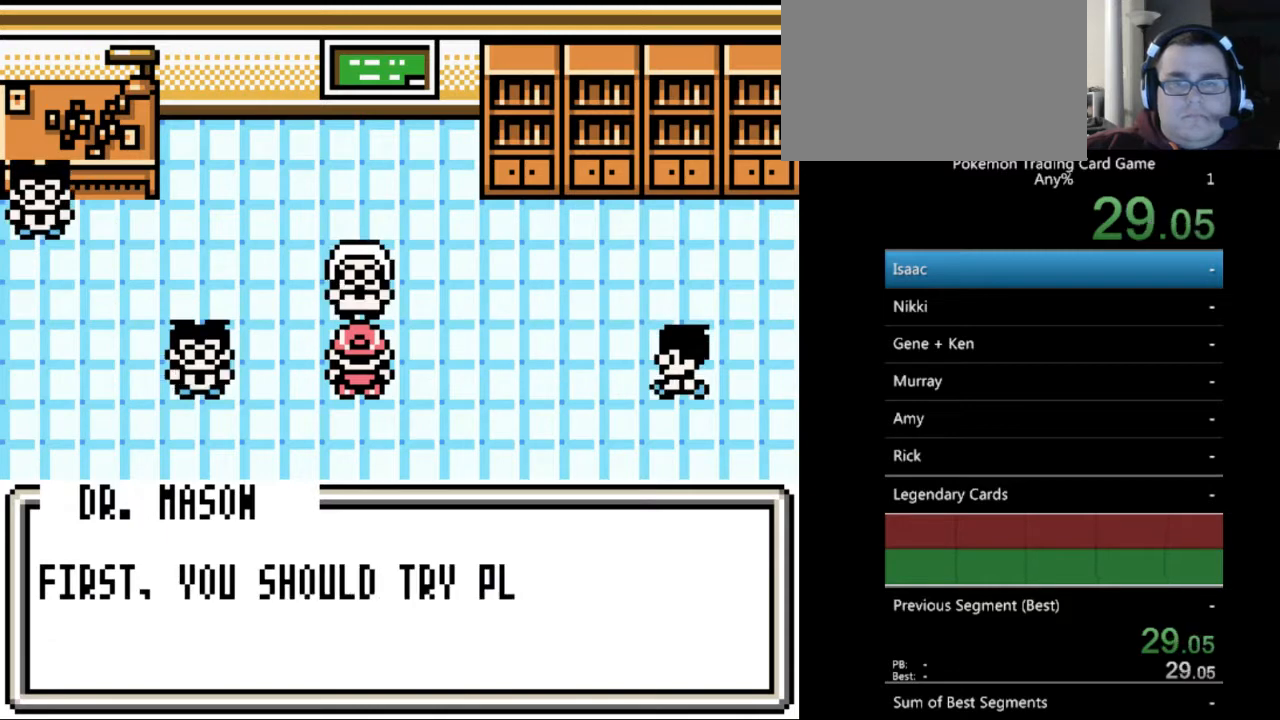
{"buttons": [], "events": [[33, "A", "up"], [167, "A", "down"], [267, "A", "up"], [367, "A", "down"], [467, "A", "up"]]}